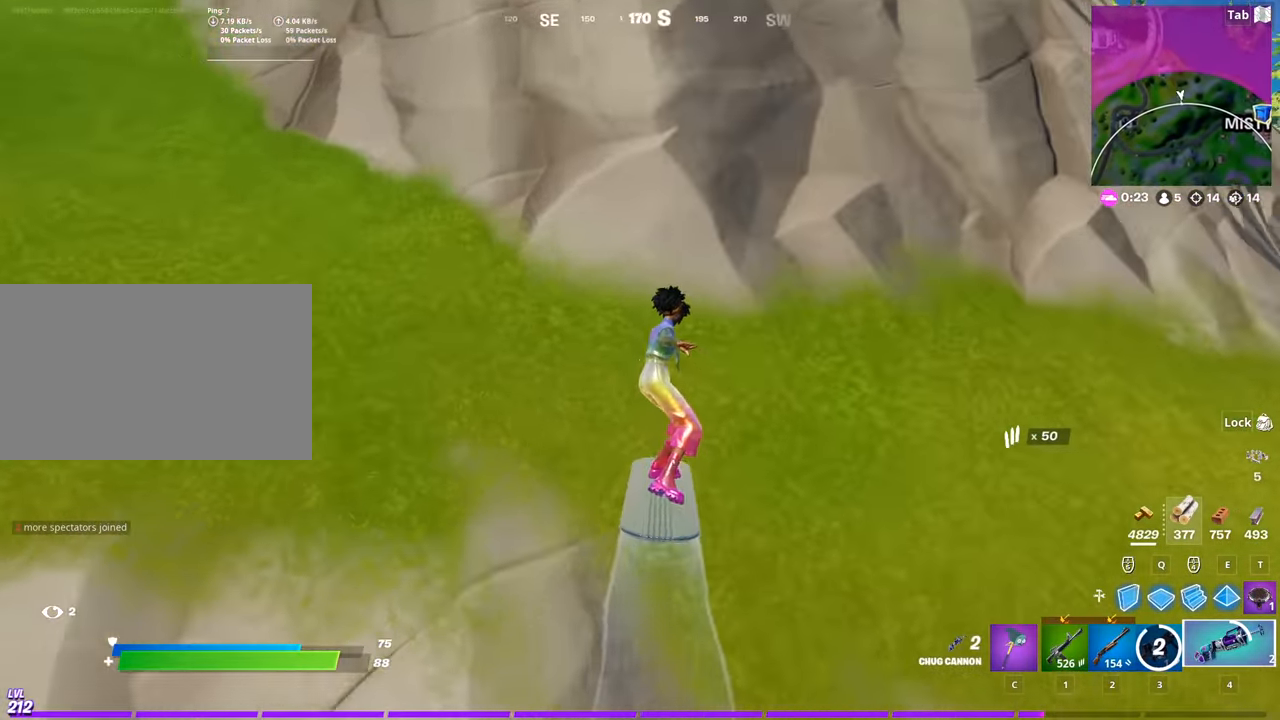
Gameplay with keyboard and mouse; each line is a JSON object with the keys and mouse buttons held at the frame after it. "events" lists presses ("down") and releases ("up") of "1", "2", "3", "4", "5", "a", "alt", "c", "caps_lock", "ctrl", "d", "e", "f", "g", "q", "r", "s", "shift", "space", "t", "tab", "v", "w", "x", "z", "mouse_left", "mouse_wheel" and "mouse_right" between this image and that frame as [ms after this image, input, new state], when the widget could be followed in between. "mouse_left", "mouse_wheel", "mouse_right" = the "left", "wheel", "right" buttons of the "mouse" list. No other keys are recorded. "wheel" means that the mouse wheel is clicked or scrolled. "mouse_move" is the direction in which the mouse moves at that frame (one of eight, or "still"), when it could be read.
{"keys": ["w"], "mouse": [], "mouse_move": "still", "events": [[300, "a", "up"]]}
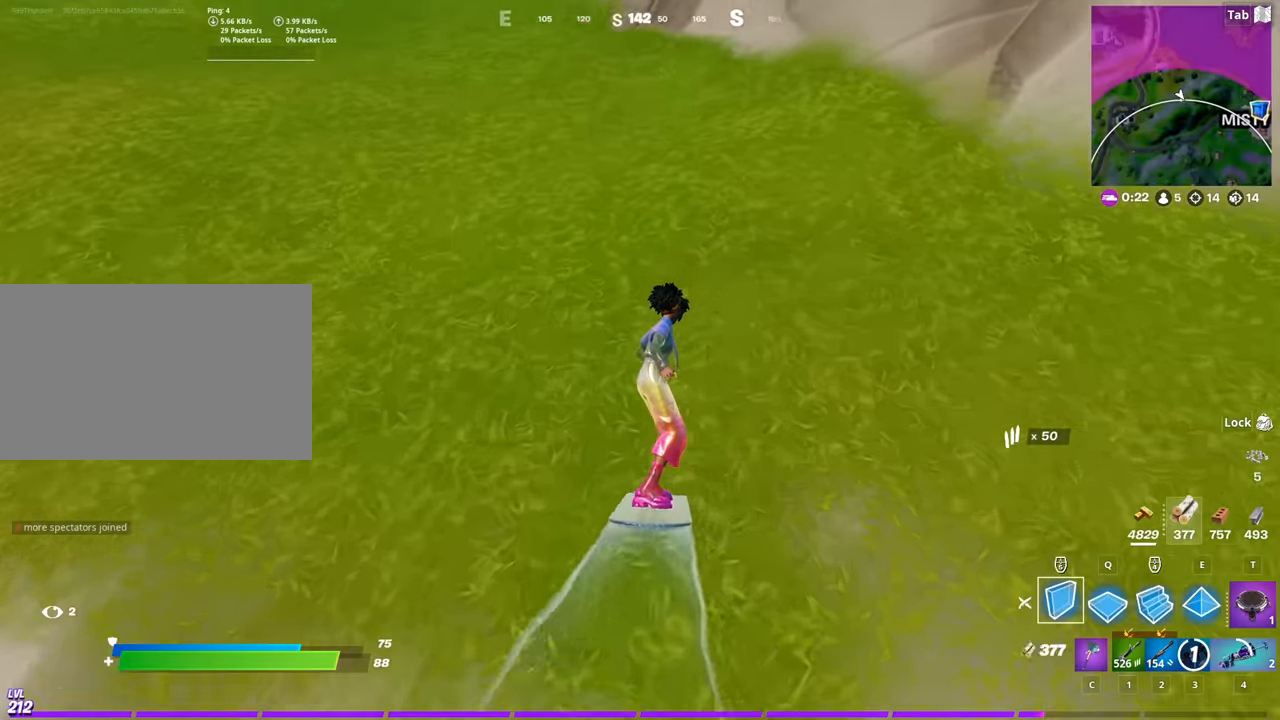
{"keys": ["x"], "mouse": ["left"], "mouse_move": "left", "events": [[84, "a", "down"], [84, "mouse_right", "down"], [184, "mouse_left", "down"], [184, "space", "down"], [217, "w", "up"], [267, "mouse_right", "up"], [367, "space", "up"], [417, "mouse_left", "up"], [417, "x", "down"], [451, "a", "up"], [451, "mouse_left", "down"]]}
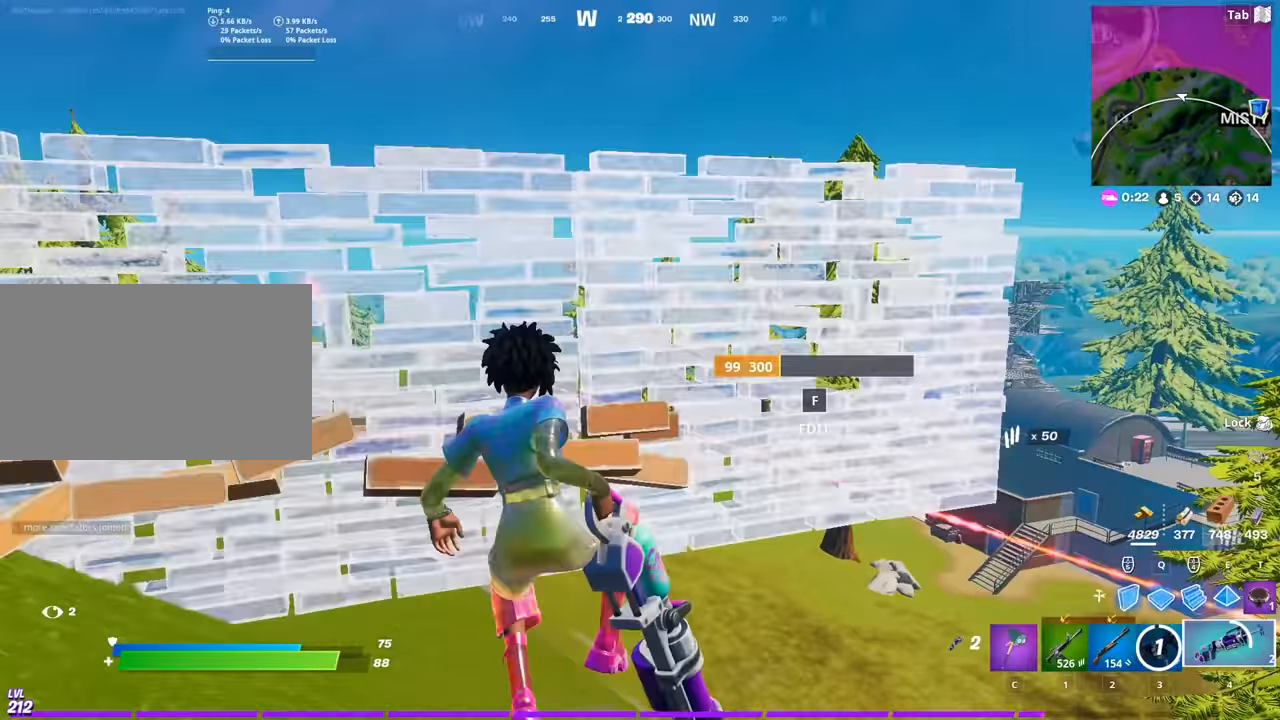
{"keys": ["d", "w"], "mouse": [], "mouse_move": "down", "events": [[50, "mouse_left", "up"], [50, "x", "up"], [150, "d", "down"], [433, "w", "down"]]}
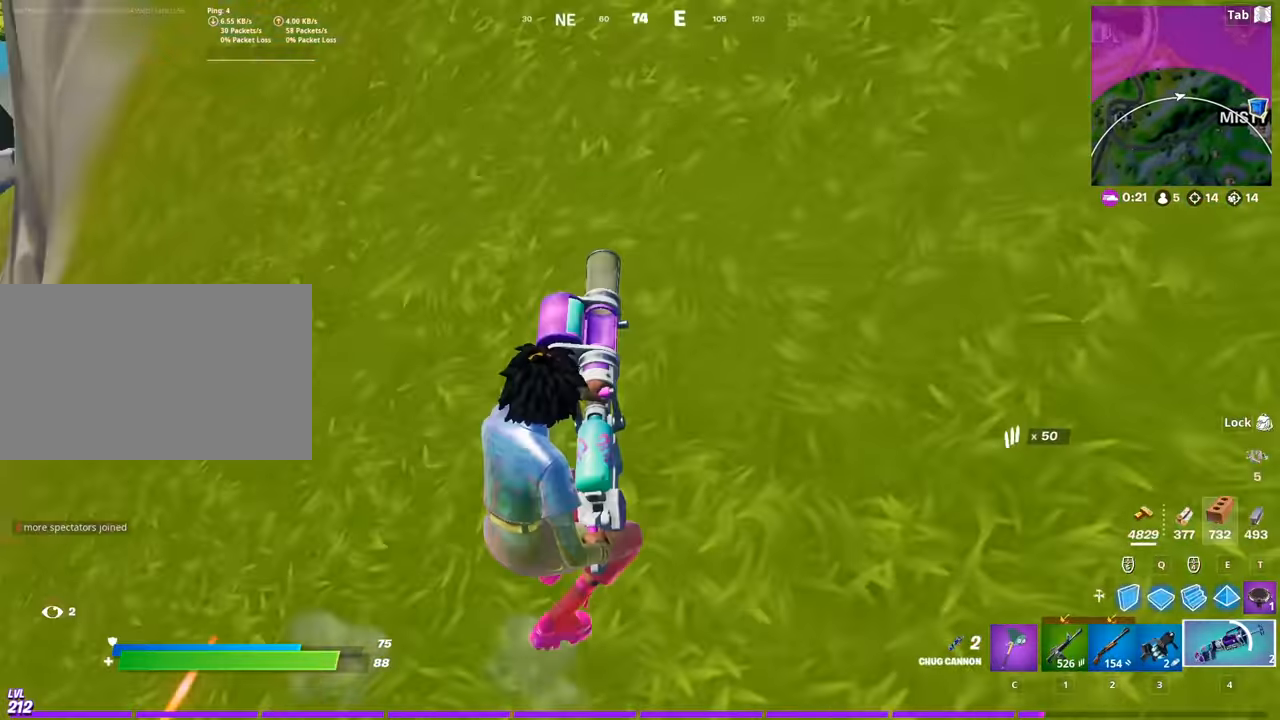
{"keys": ["w"], "mouse": [], "mouse_move": "up-left", "events": [[17, "mouse_left", "down"], [167, "mouse_left", "up"], [200, "d", "up"]]}
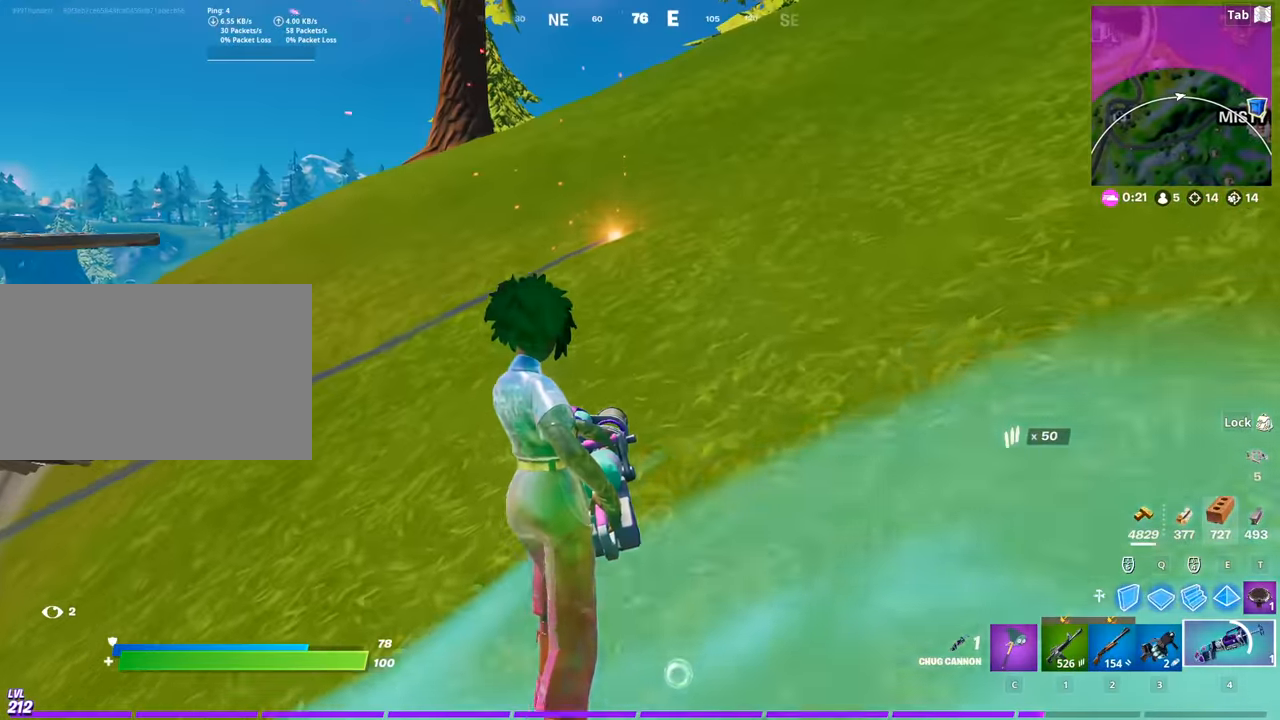
{"keys": ["w"], "mouse": [], "mouse_move": "still", "events": [[367, "mouse_left", "down"], [500, "mouse_left", "up"]]}
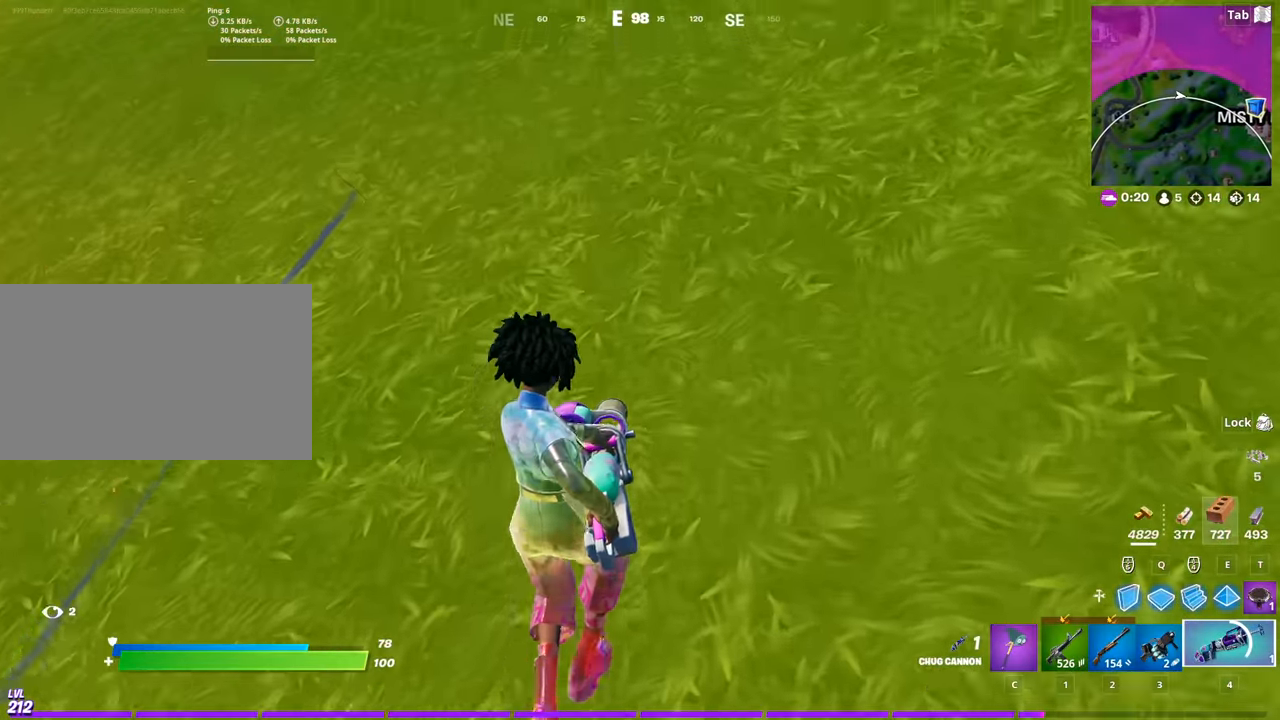
{"keys": ["w"], "mouse": [], "mouse_move": "up", "events": [[51, "mouse_left", "down"], [284, "mouse_left", "up"], [384, "2", "down"], [468, "2", "up"]]}
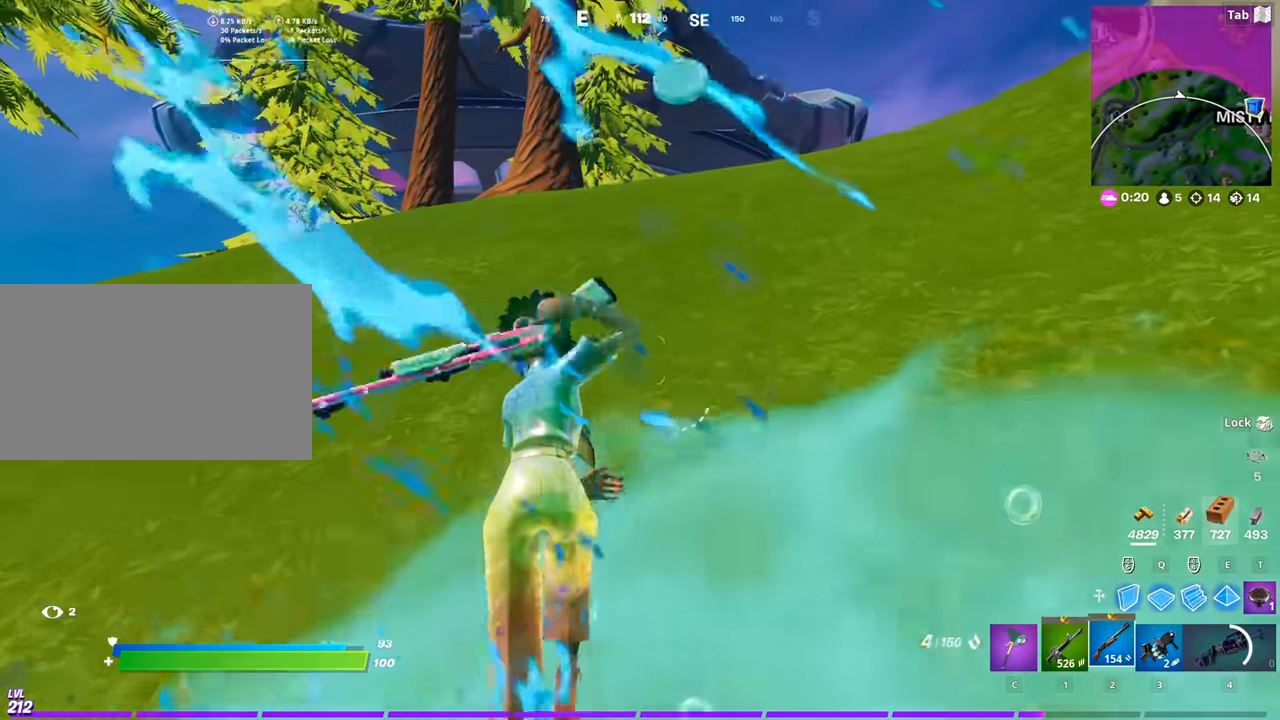
{"keys": ["a", "r"], "mouse": [], "mouse_move": "down", "events": [[167, "a", "down"], [250, "space", "down"], [300, "r", "down"], [400, "r", "up"], [400, "space", "up"], [450, "w", "up"], [484, "r", "down"]]}
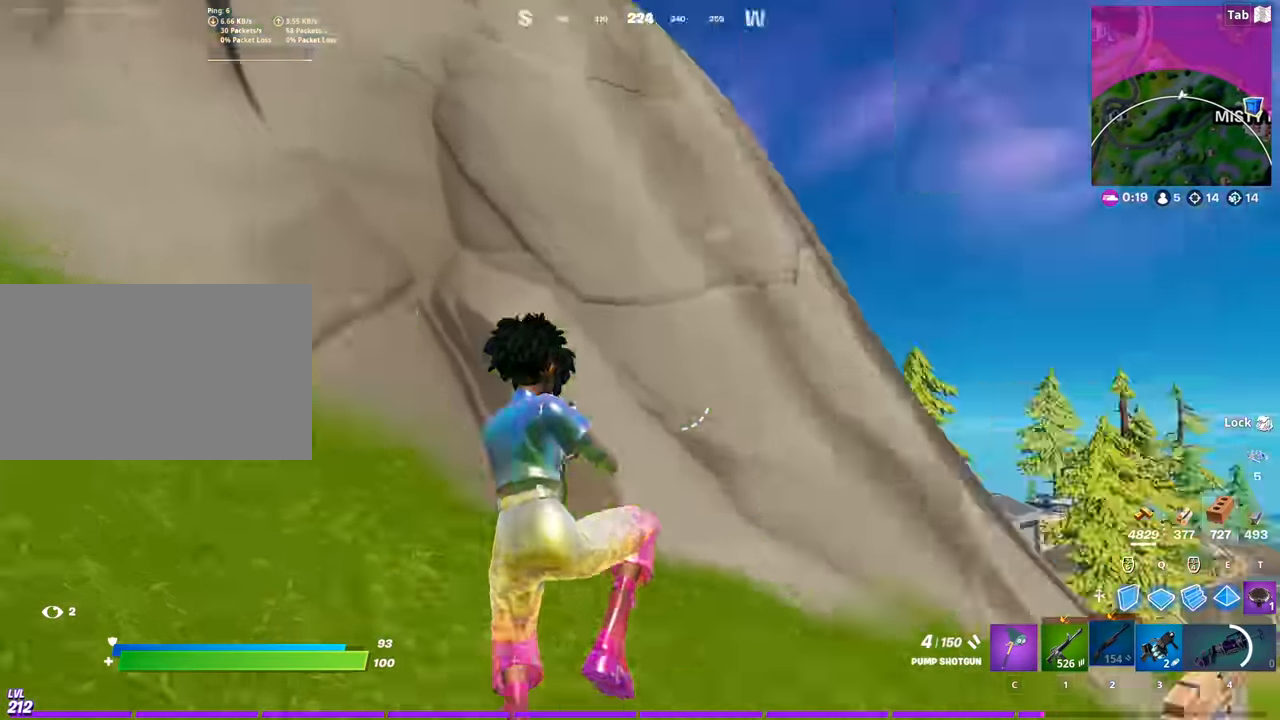
{"keys": ["a", "w"], "mouse": [], "mouse_move": "left", "events": [[84, "r", "up"], [184, "s", "down"], [317, "s", "up"], [501, "w", "down"]]}
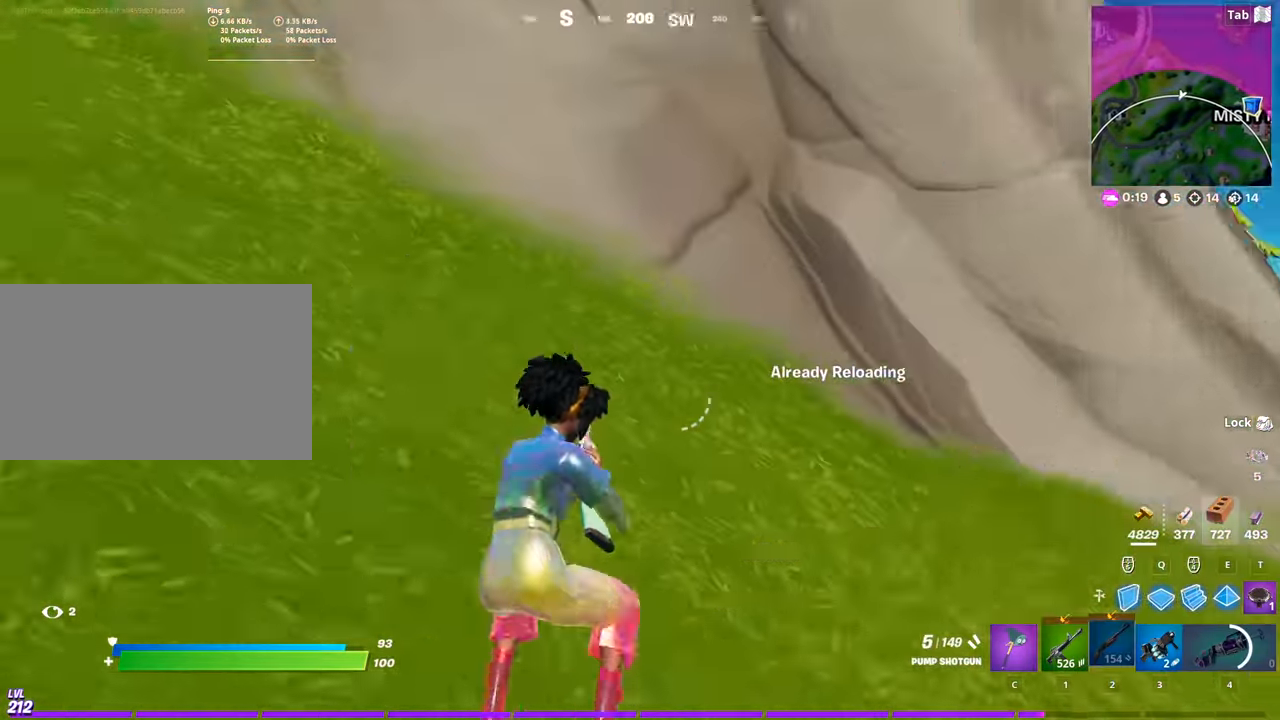
{"keys": ["a", "w"], "mouse": [], "mouse_move": "right", "events": []}
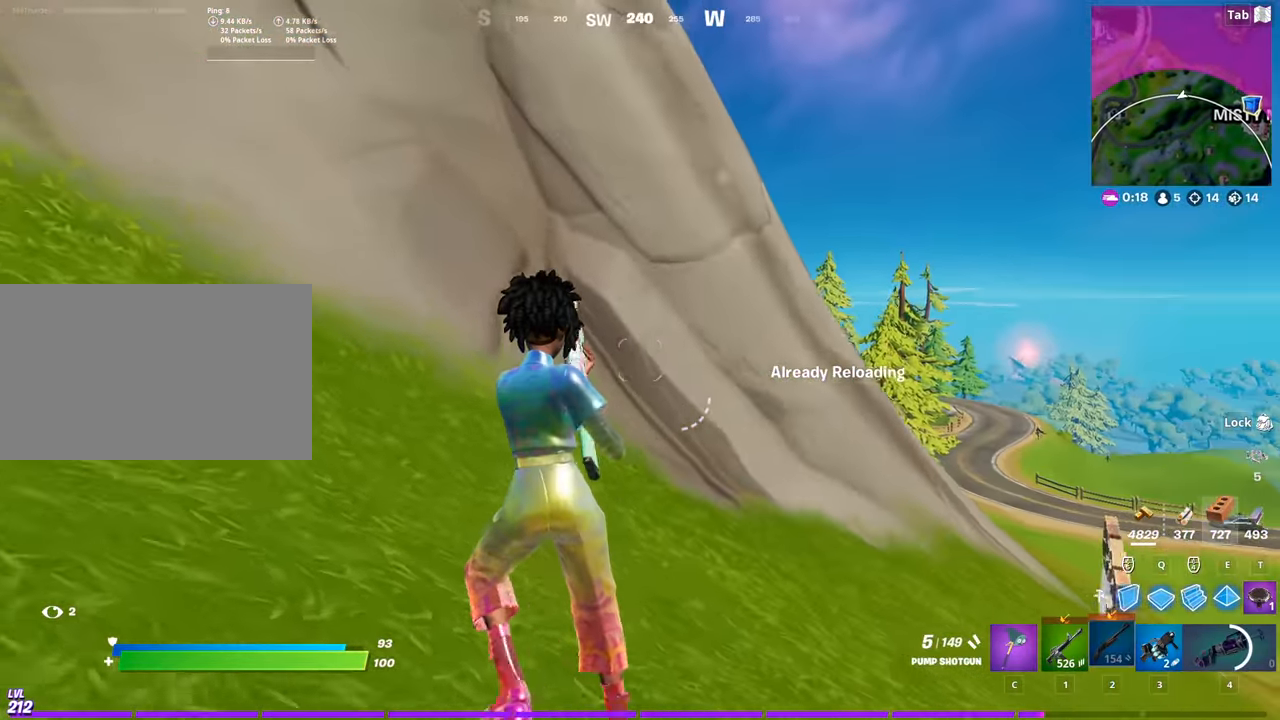
{"keys": ["a", "w"], "mouse": ["right"], "mouse_move": "up-left", "events": [[451, "mouse_right", "down"]]}
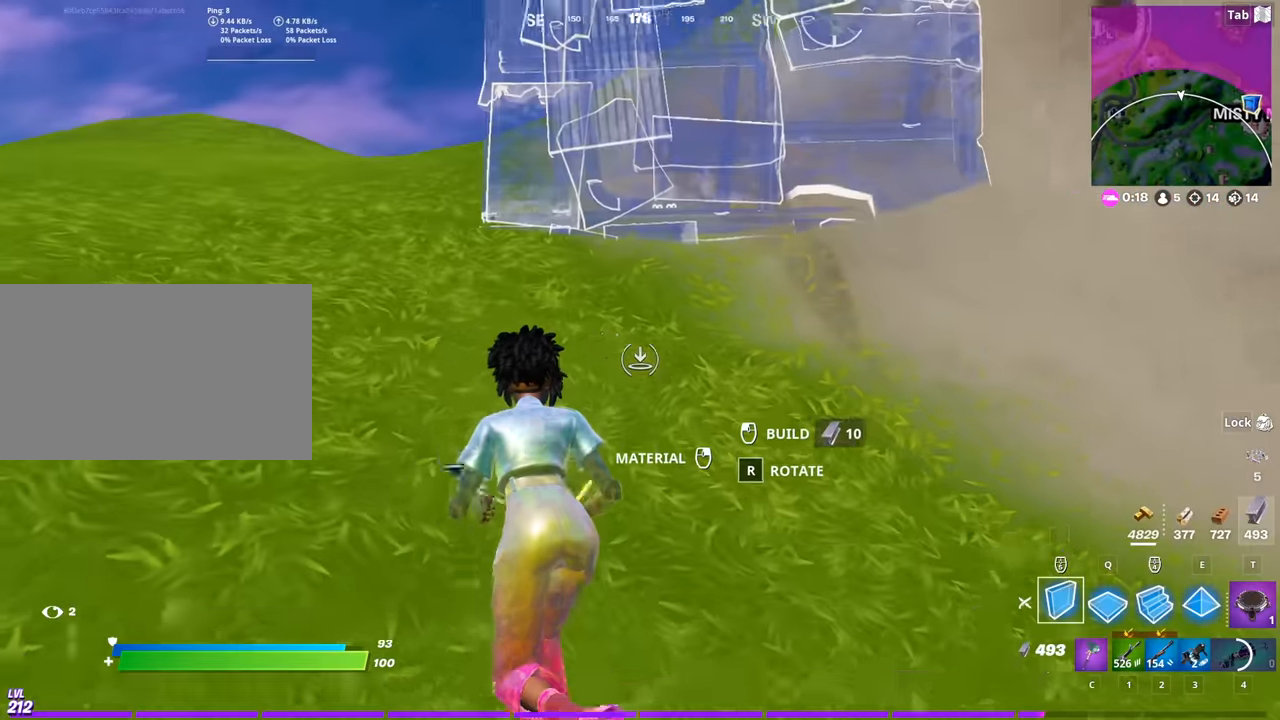
{"keys": ["r", "space", "w"], "mouse": [], "mouse_move": "still", "events": [[33, "mouse_right", "up"], [133, "mouse_right", "down"], [217, "mouse_right", "up"], [267, "a", "up"], [367, "1", "down"], [450, "1", "up"], [450, "space", "down"], [500, "r", "down"]]}
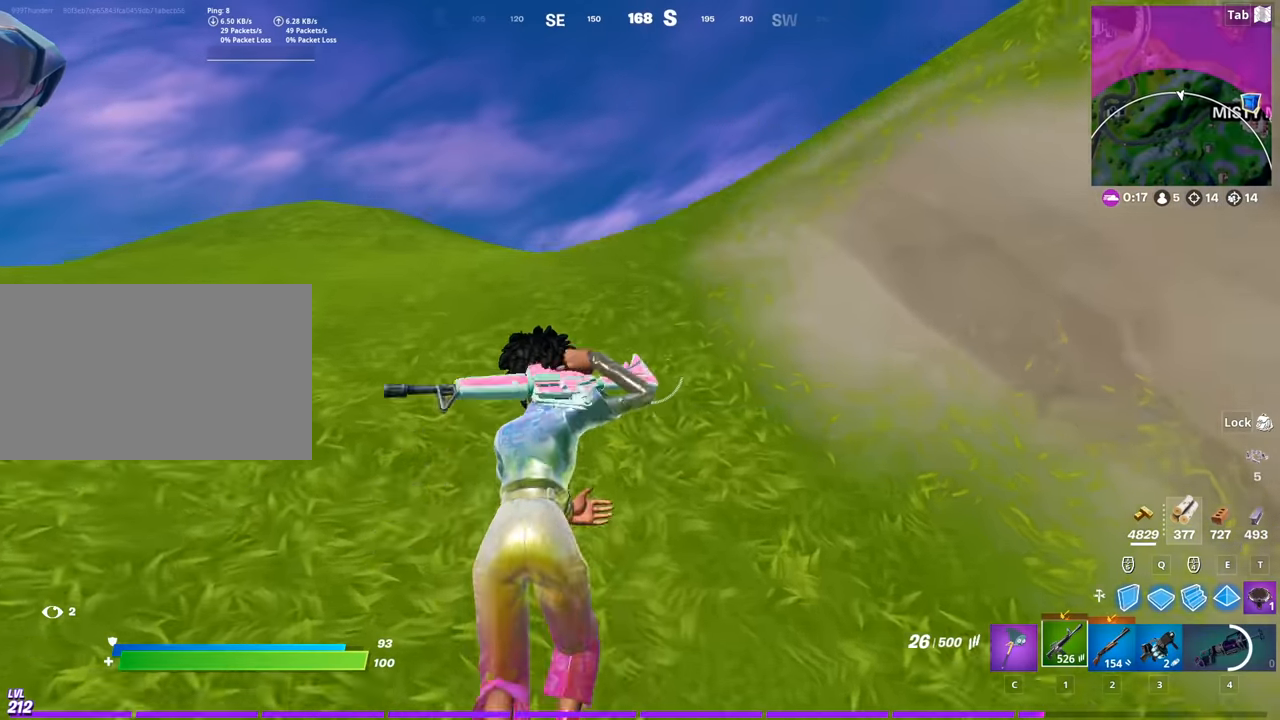
{"keys": [], "mouse": [], "mouse_move": "still", "events": [[101, "r", "up"], [101, "space", "up"], [184, "r", "down"], [234, "r", "up"], [234, "w", "up"]]}
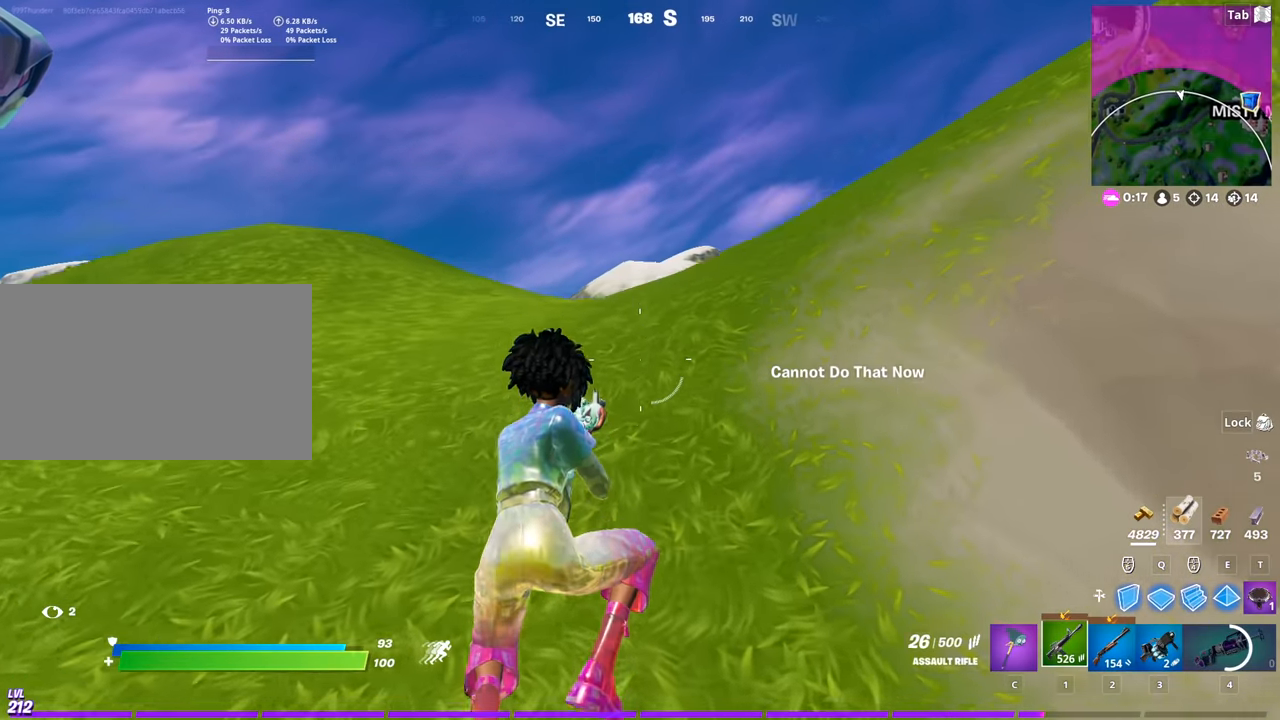
{"keys": [], "mouse": [], "mouse_move": "right", "events": []}
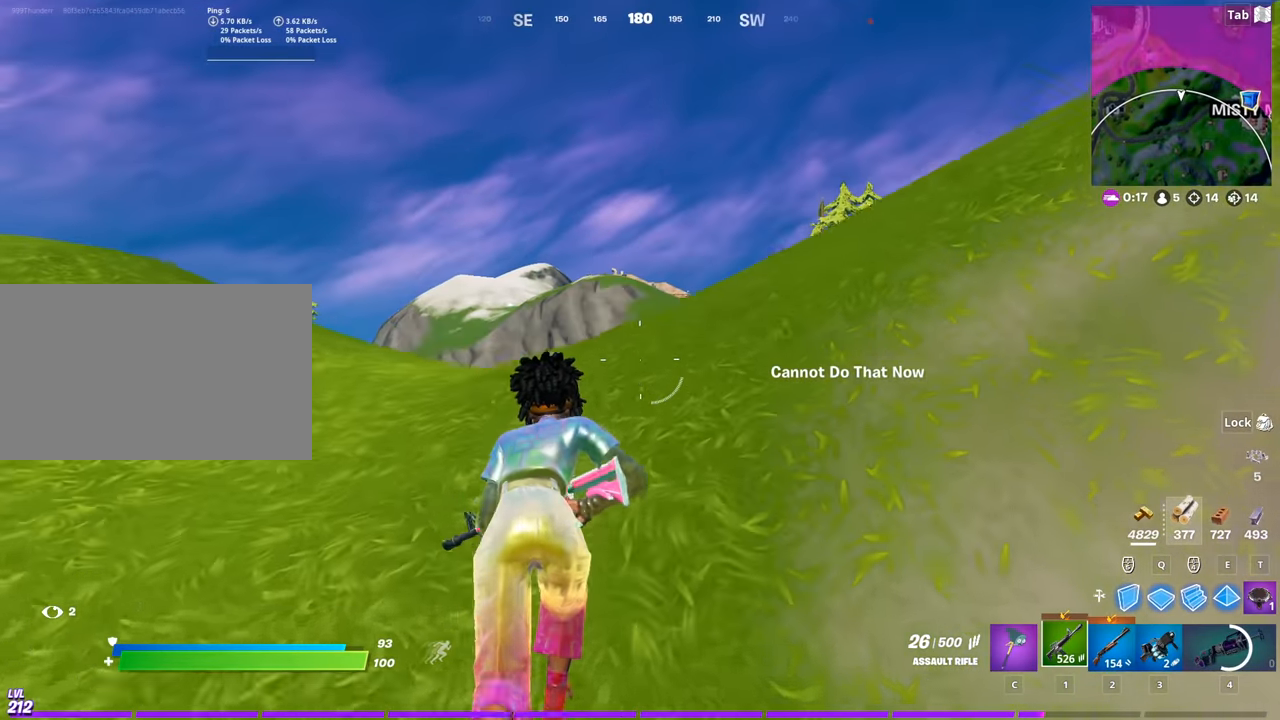
{"keys": [], "mouse": [], "mouse_move": "still", "events": []}
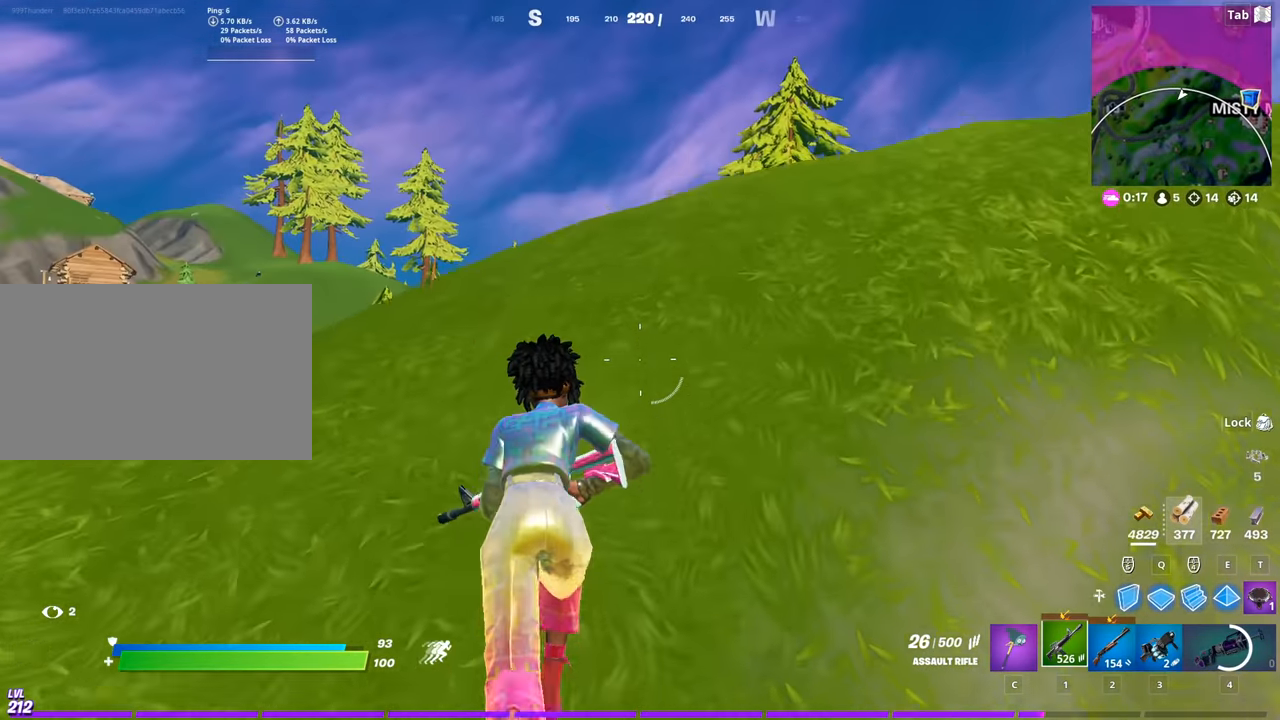
{"keys": [], "mouse": [], "mouse_move": "still", "events": []}
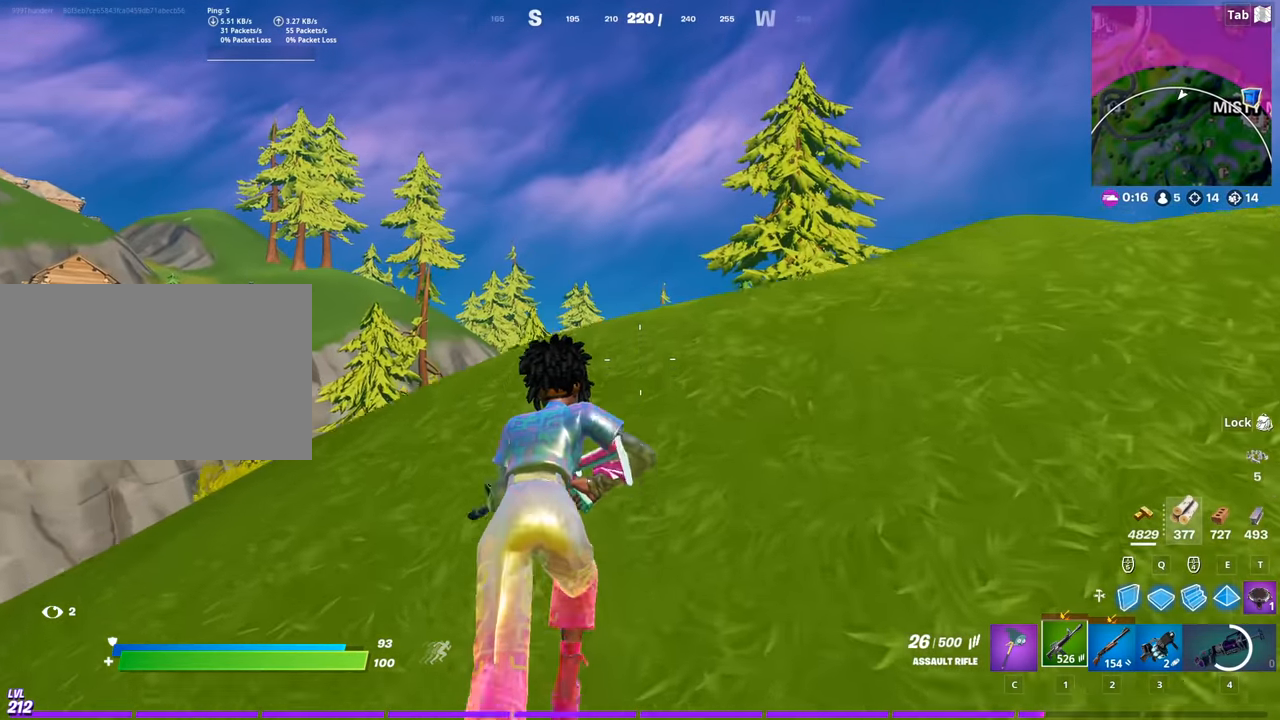
{"keys": ["d", "w"], "mouse": [], "mouse_move": "right", "events": [[401, "d", "down"], [401, "w", "down"]]}
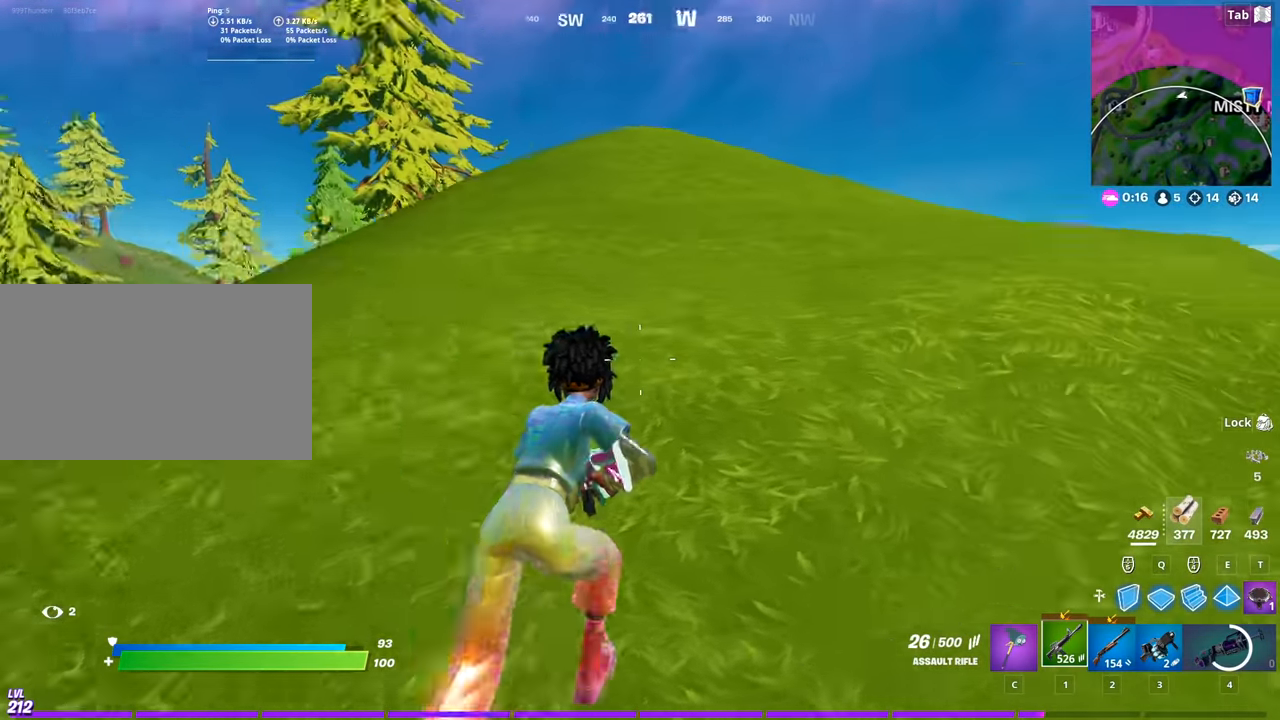
{"keys": ["r", "space", "w"], "mouse": [], "mouse_move": "down", "events": [[133, "d", "up"], [367, "space", "down"], [417, "r", "down"]]}
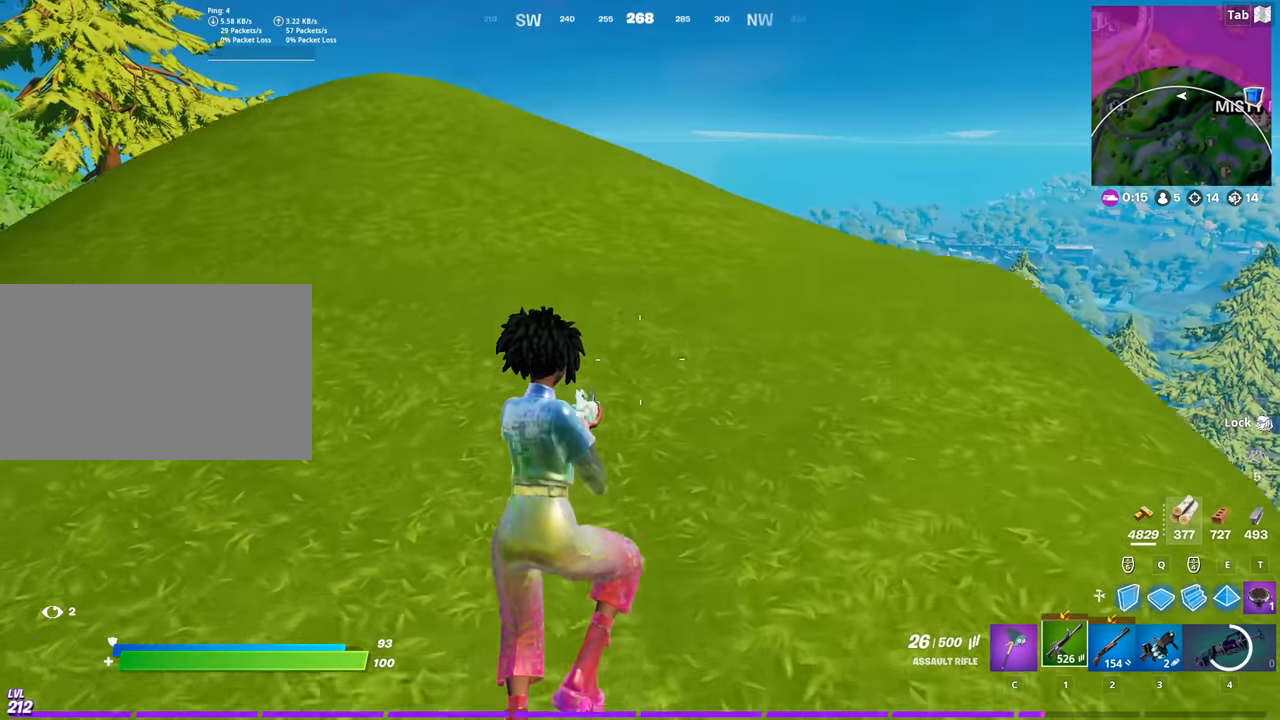
{"keys": ["w"], "mouse": [], "mouse_move": "still", "events": [[51, "r", "up"], [51, "space", "up"]]}
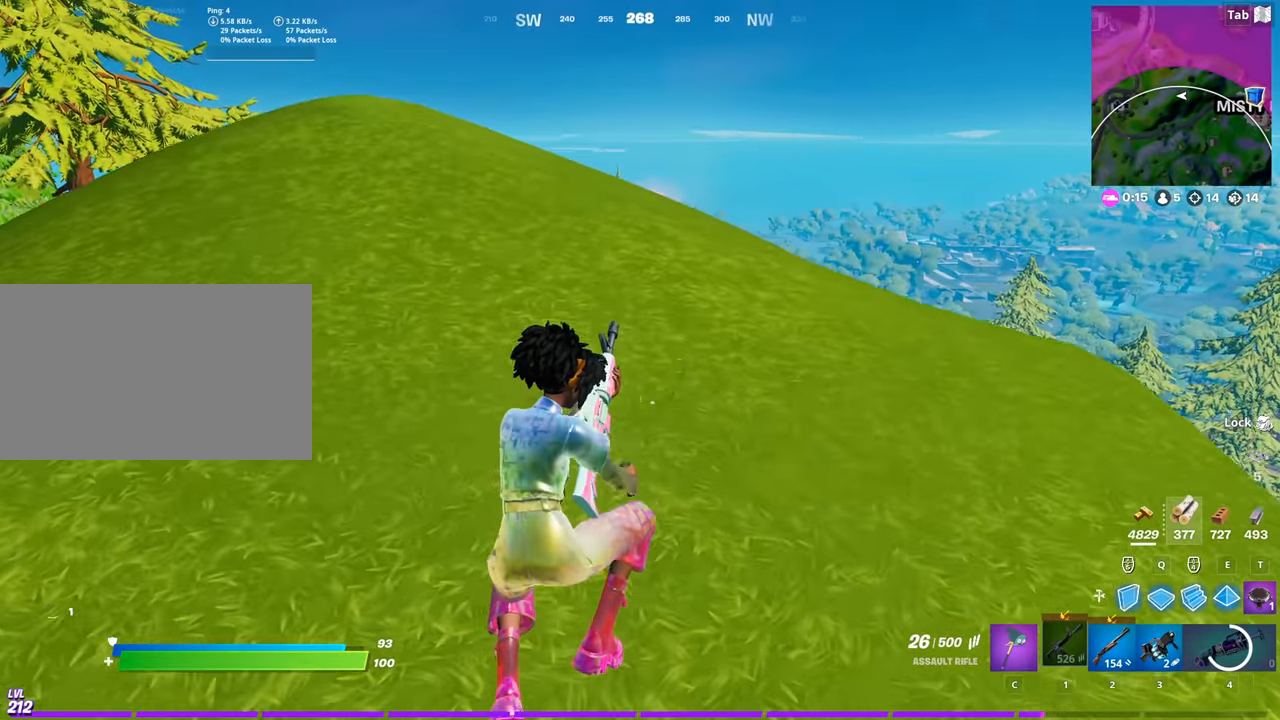
{"keys": ["tab", "w"], "mouse": [], "mouse_move": "left", "events": [[217, "tab", "down"], [400, "tab", "up"], [484, "tab", "down"]]}
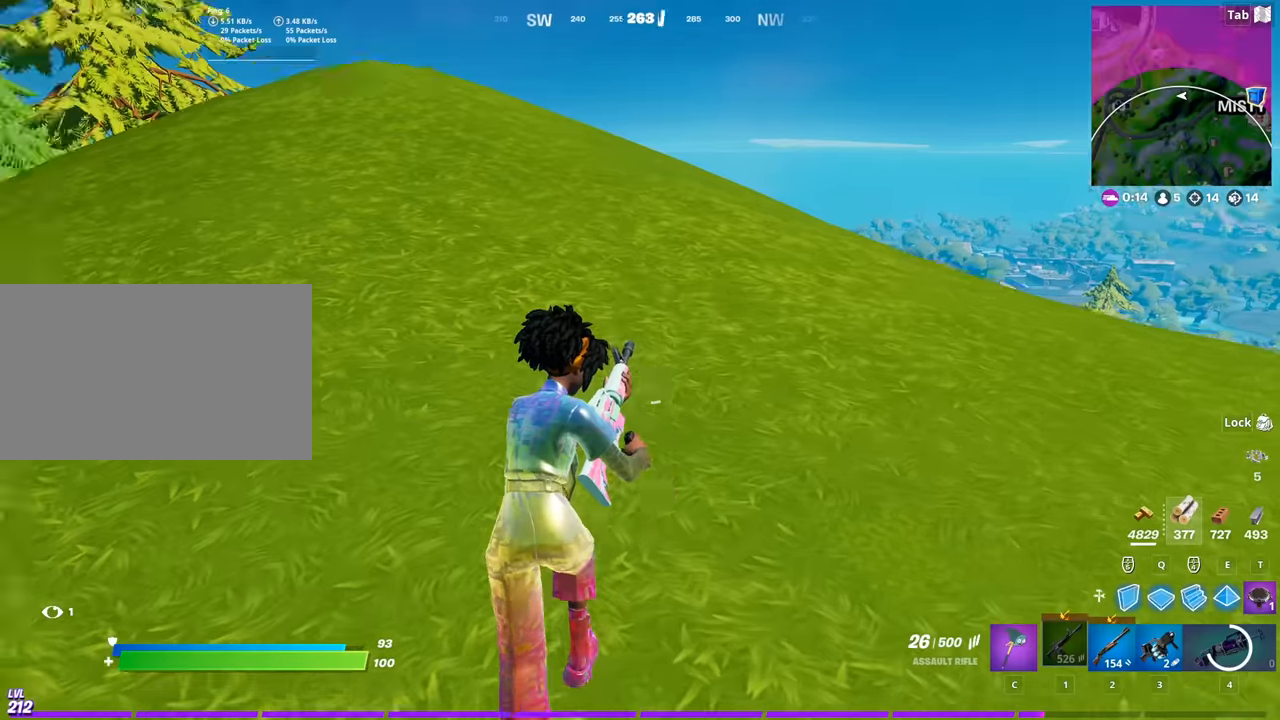
{"keys": ["d", "space"], "mouse": [], "mouse_move": "down", "events": [[134, "tab", "up"], [267, "d", "down"], [267, "space", "down"], [368, "w", "up"]]}
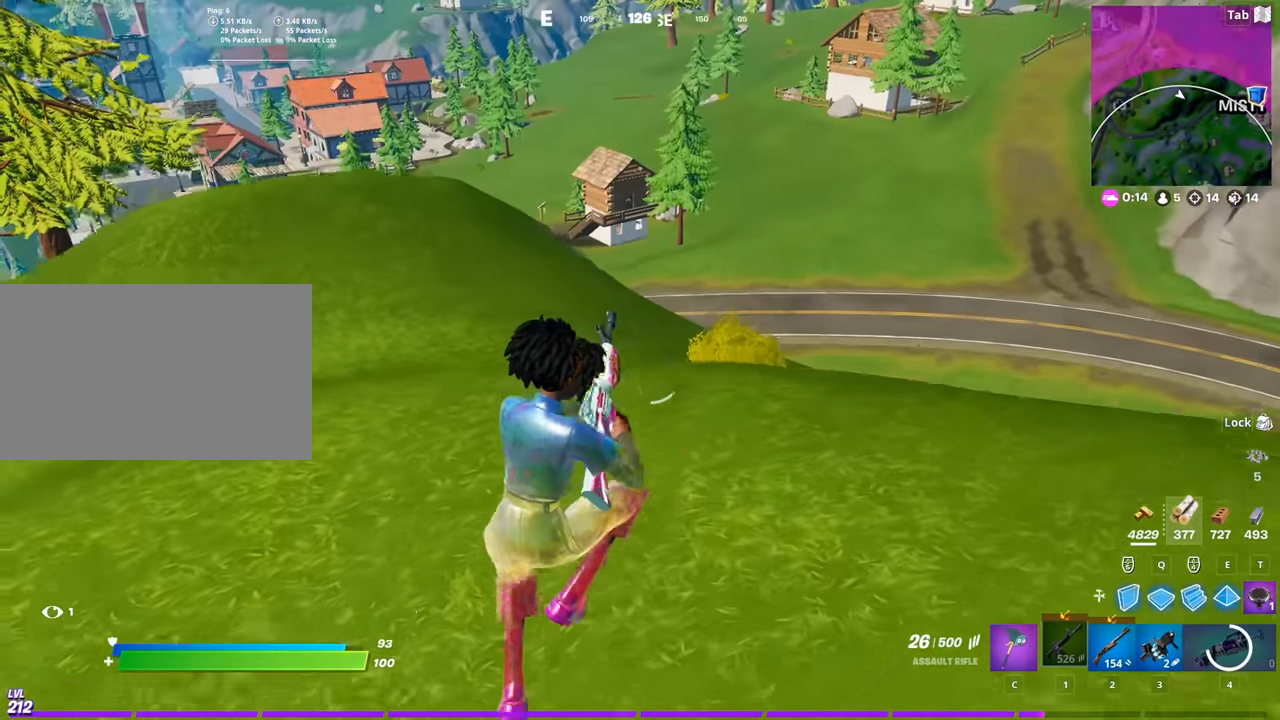
{"keys": ["d", "w"], "mouse": [], "mouse_move": "right", "events": [[50, "space", "up"], [484, "w", "down"]]}
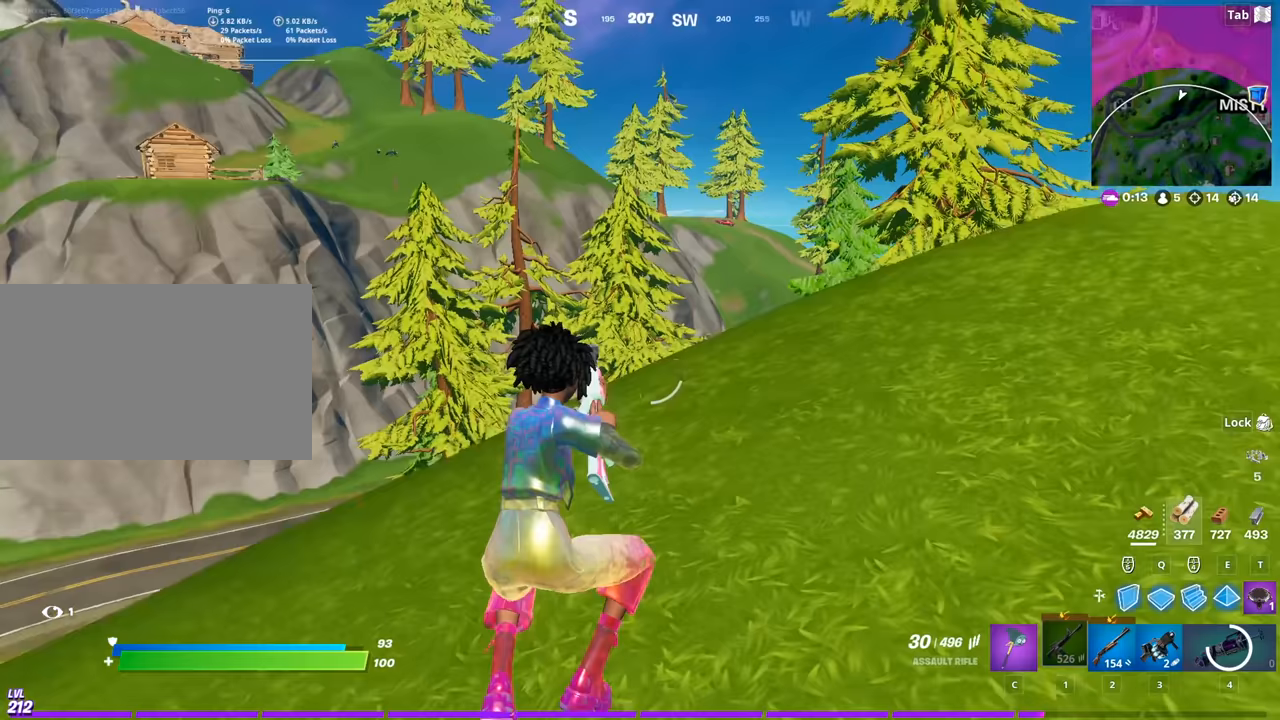
{"keys": ["d", "w"], "mouse": [], "mouse_move": "still", "events": []}
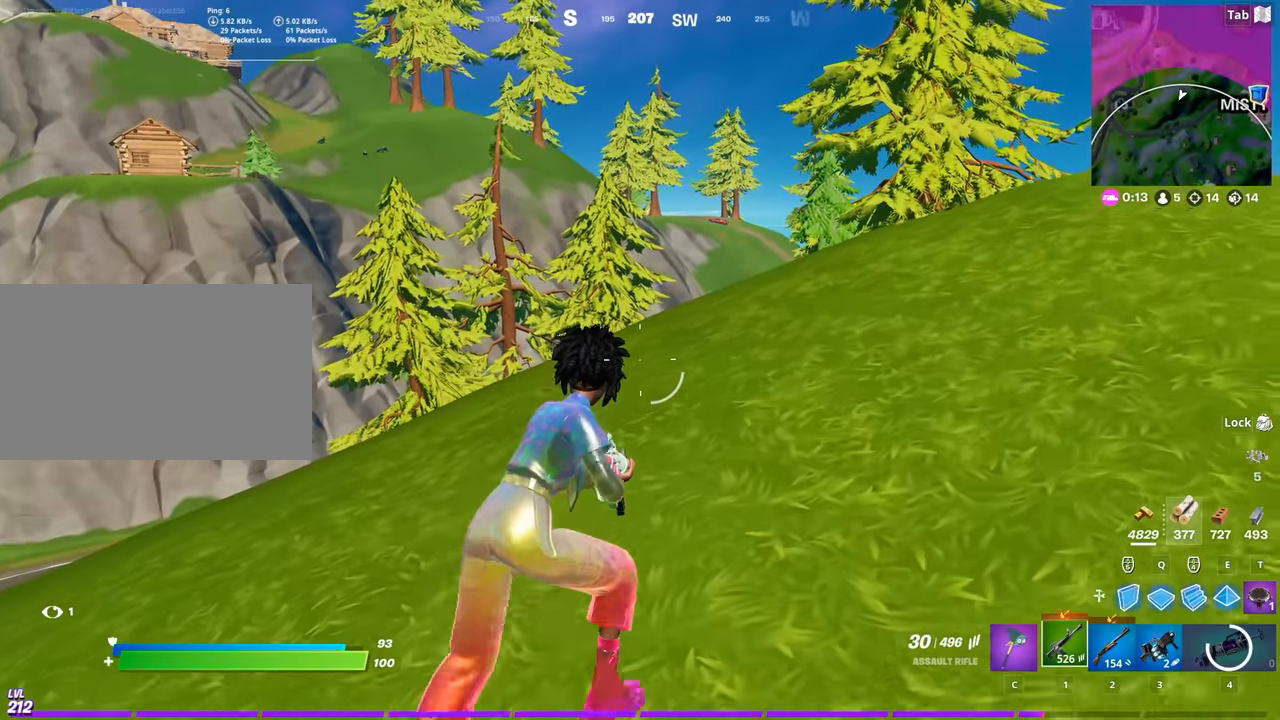
{"keys": ["space", "w"], "mouse": [], "mouse_move": "down", "events": [[216, "d", "up"], [500, "space", "down"]]}
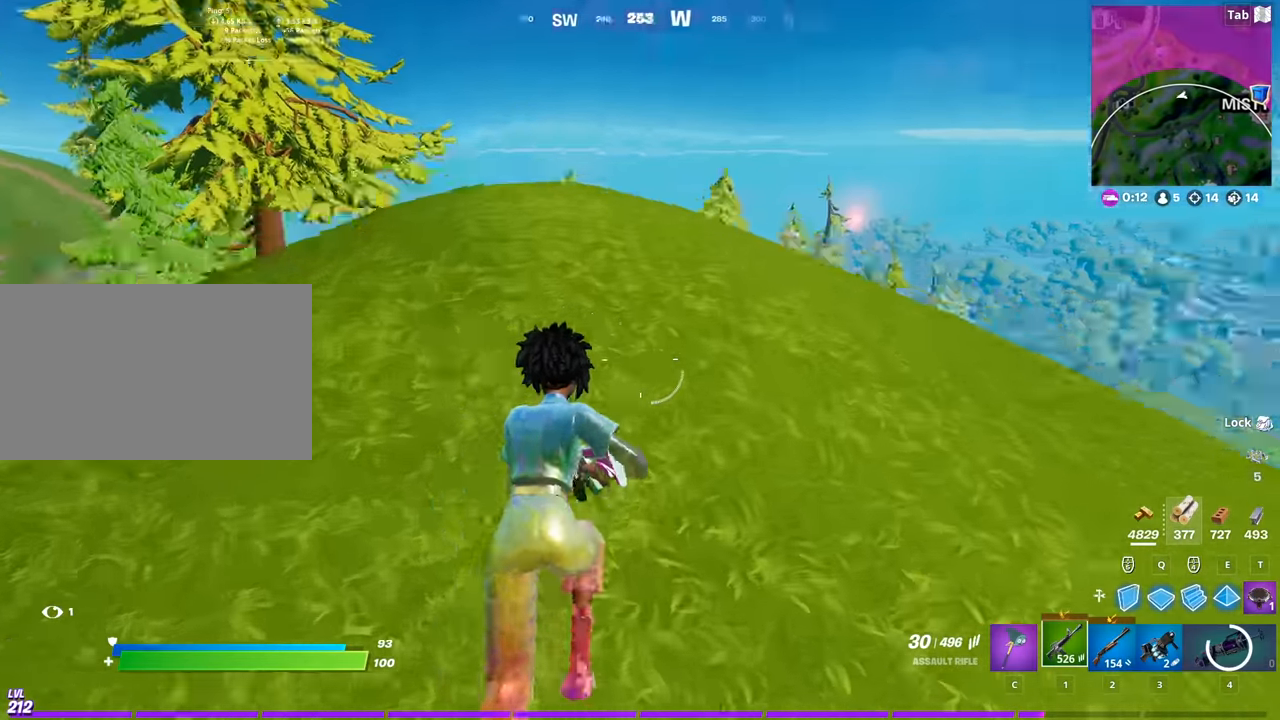
{"keys": ["w"], "mouse": [], "mouse_move": "still", "events": [[200, "space", "up"]]}
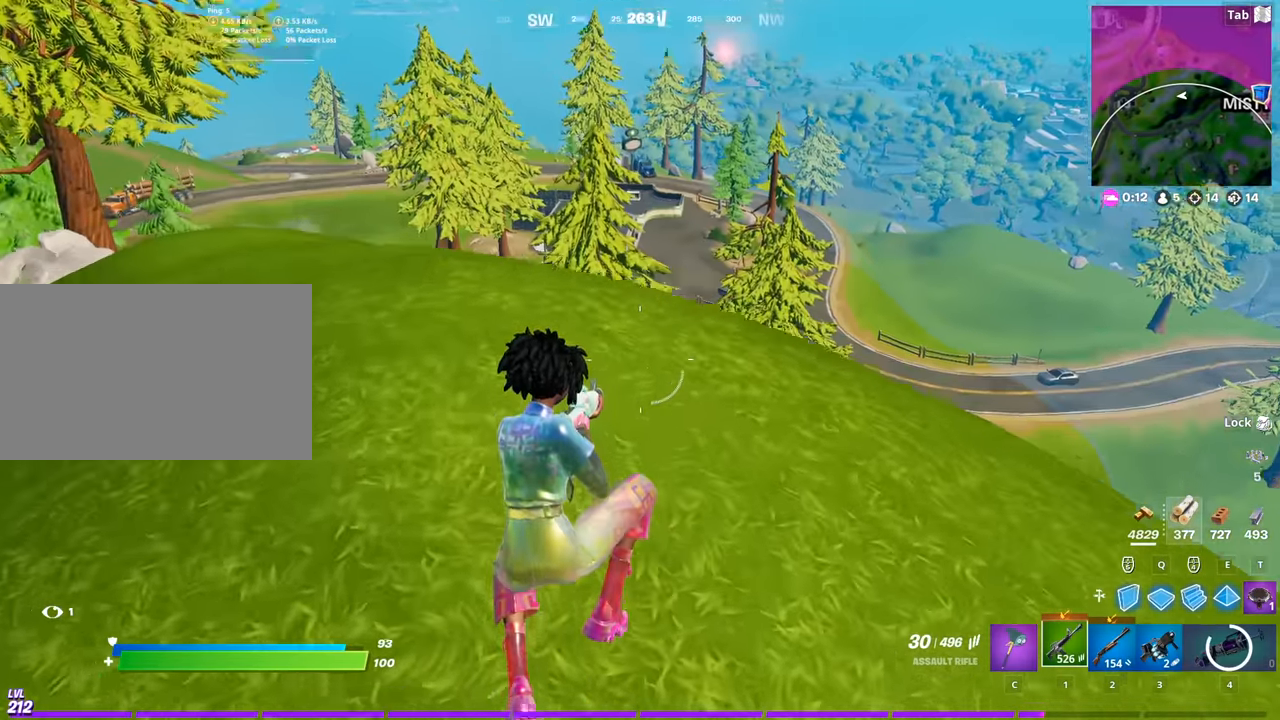
{"keys": ["shift", "w"], "mouse": [], "mouse_move": "right", "events": [[450, "shift", "down"]]}
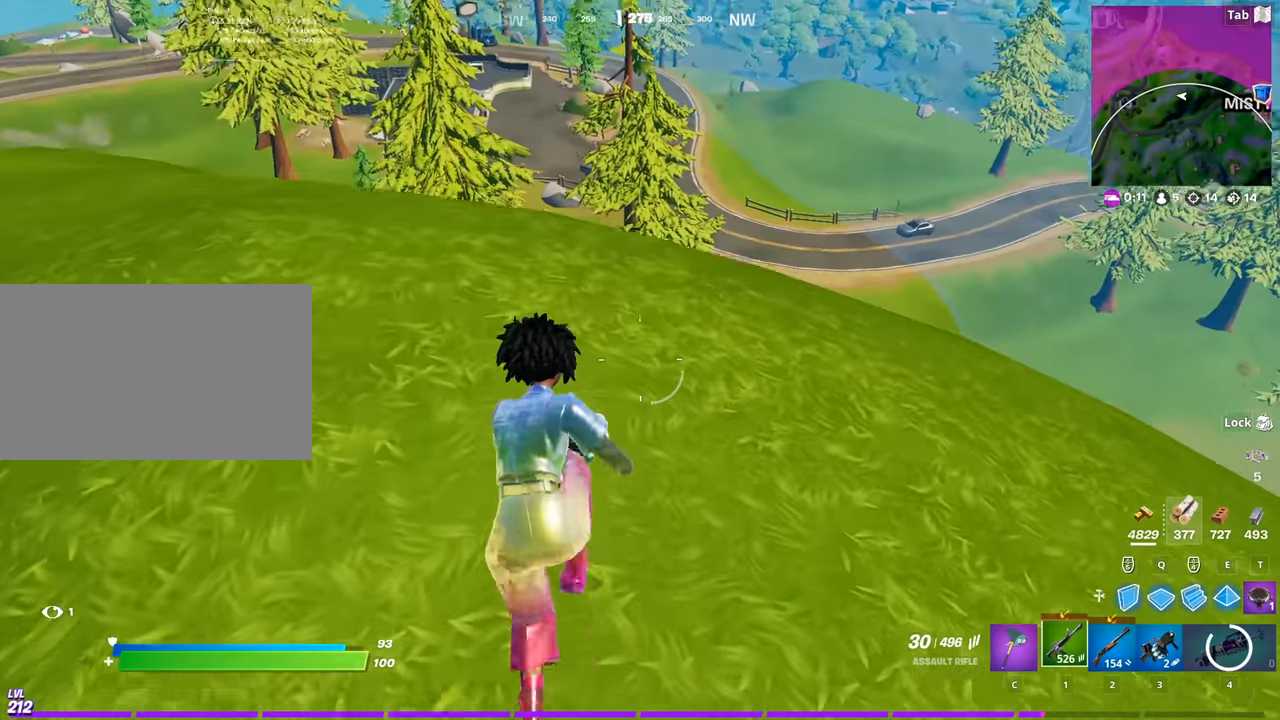
{"keys": ["d"], "mouse": [], "mouse_move": "up-left", "events": [[83, "d", "down"], [184, "shift", "up"], [267, "w", "up"]]}
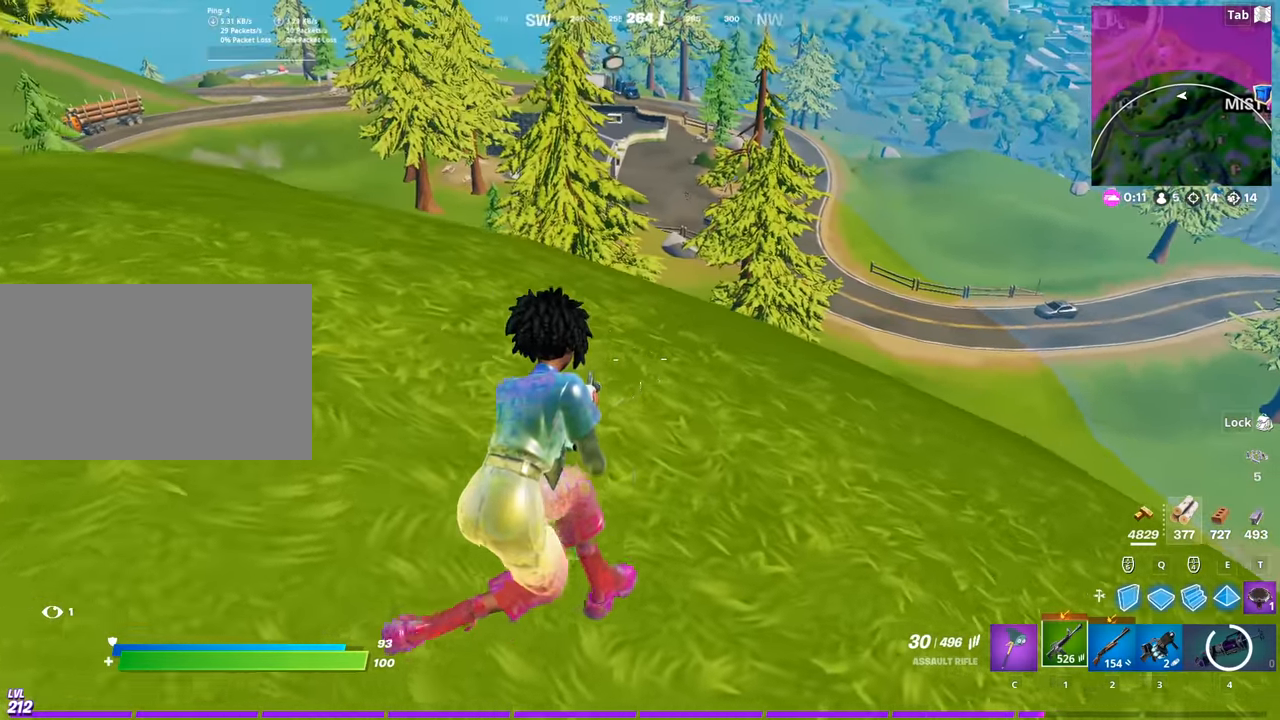
{"keys": ["space"], "mouse": ["right"], "mouse_move": "up-right", "events": [[150, "d", "up"], [200, "a", "down"], [233, "mouse_right", "down"], [333, "a", "up"], [333, "w", "down"], [433, "space", "down"], [467, "w", "up"]]}
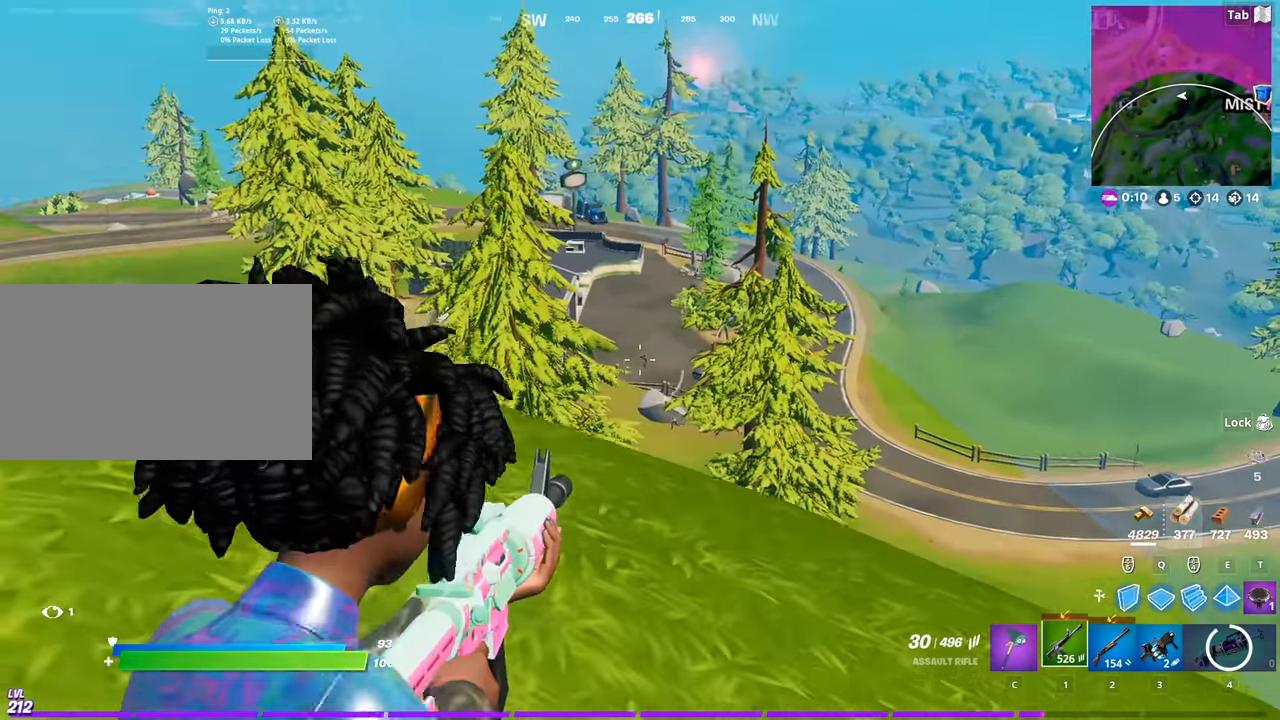
{"keys": [], "mouse": ["right"], "mouse_move": "up-left", "events": [[67, "space", "up"]]}
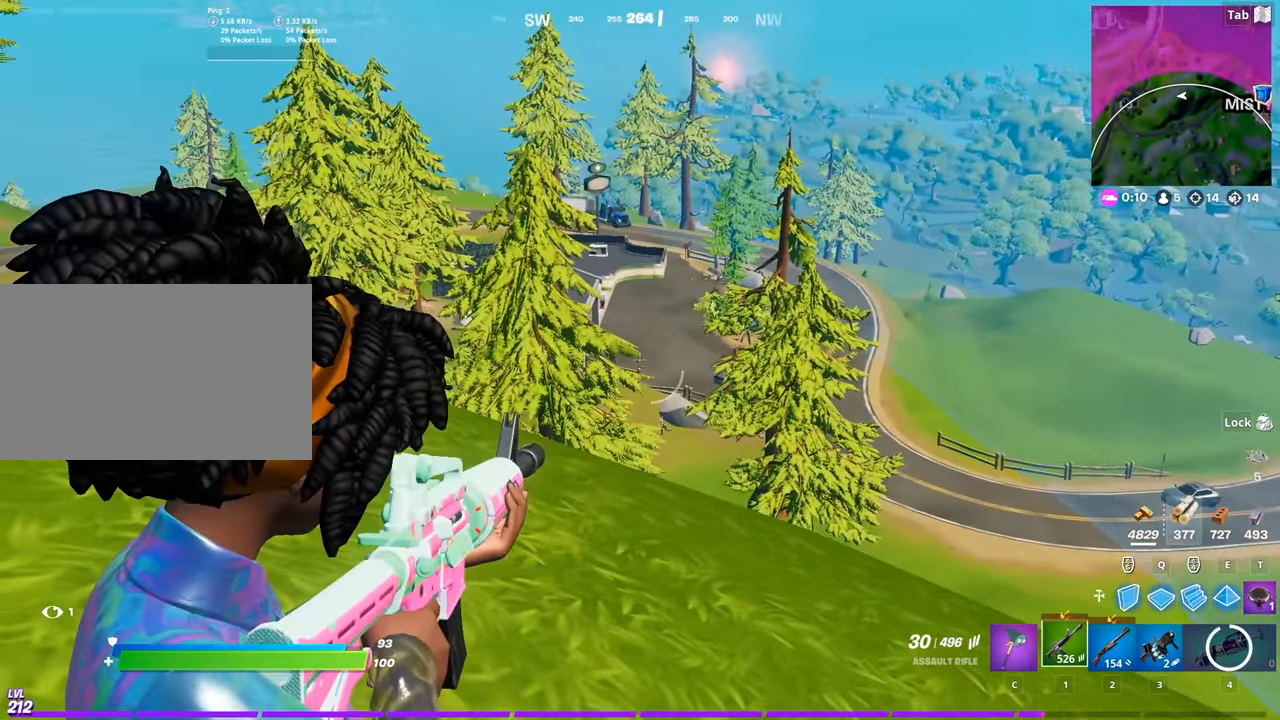
{"keys": [], "mouse": ["right"], "mouse_move": "down", "events": [[33, "mouse_left", "down"], [133, "mouse_left", "up"]]}
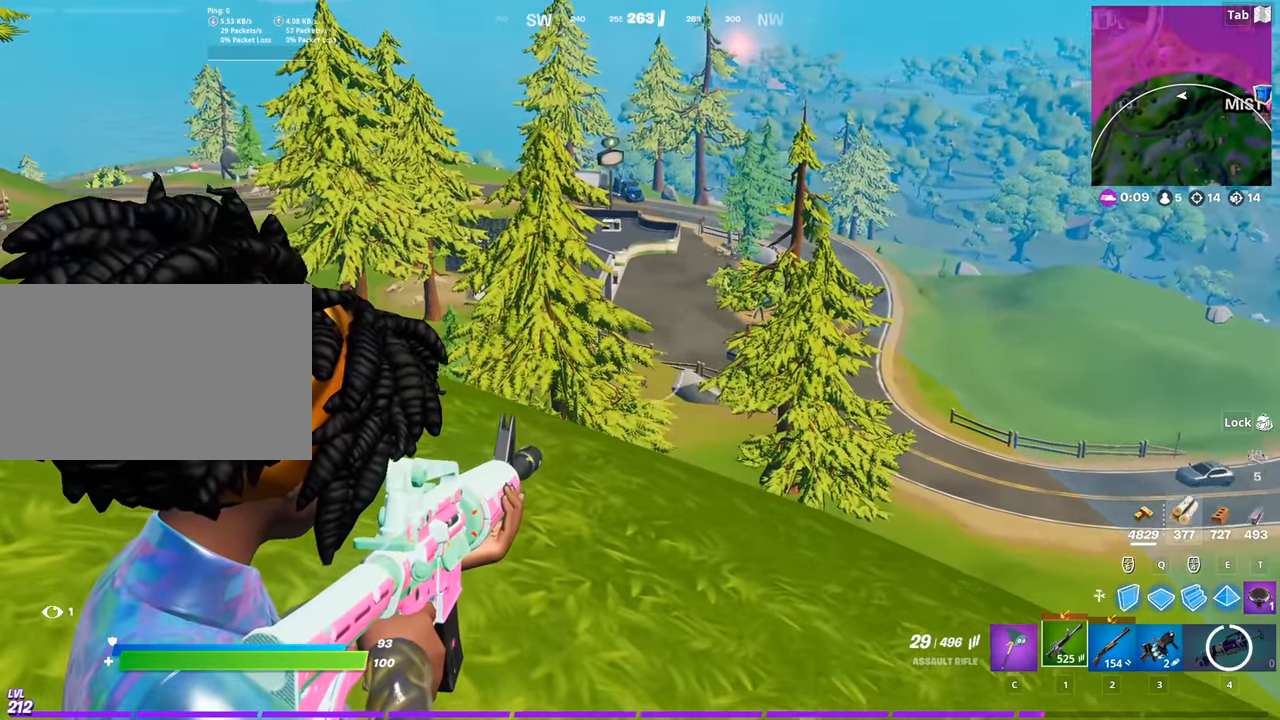
{"keys": [], "mouse": ["left", "right"], "mouse_move": "left", "events": [[150, "mouse_left", "down"], [200, "w", "down"], [234, "mouse_left", "up"], [334, "w", "up"], [434, "mouse_left", "down"]]}
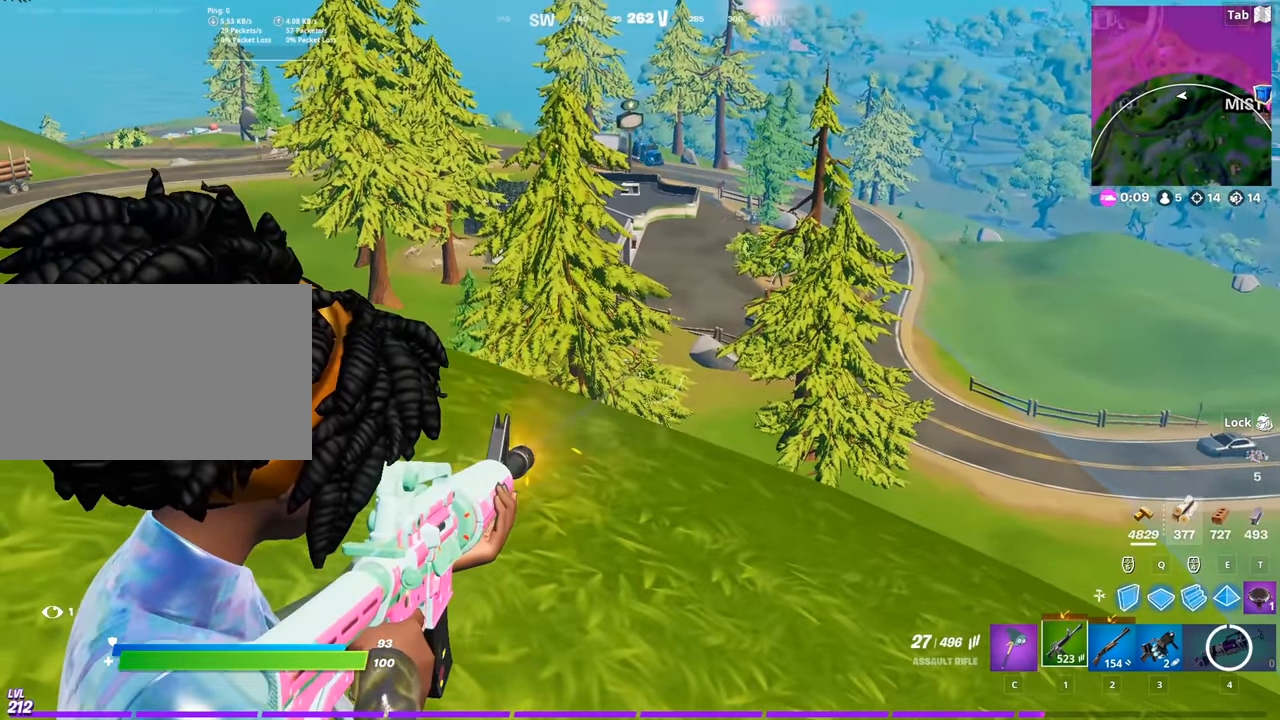
{"keys": ["3", "a", "space", "w"], "mouse": [], "mouse_move": "right", "events": [[16, "a", "down"], [16, "w", "down"], [66, "mouse_left", "up"], [66, "mouse_right", "up"], [434, "3", "down"], [484, "space", "down"]]}